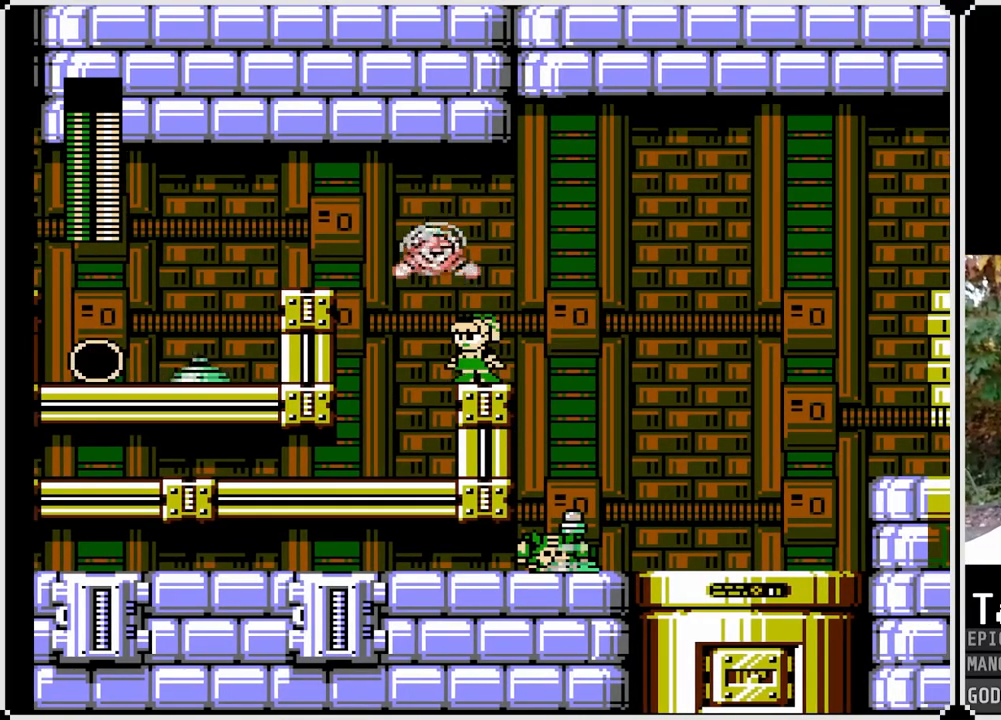
Gameplay with a controller (PlayStation layout); each line is a JSON object with the inputs held at the frame after it. "events" lists button and stick changes between this image and that frame as [ms after this image, input, new state], when the widget could be followed in between.
{"buttons": [], "left_stick": "center", "right_stick": "center", "events": [[217, "SQUARE", "down"], [333, "SQUARE", "up"]]}
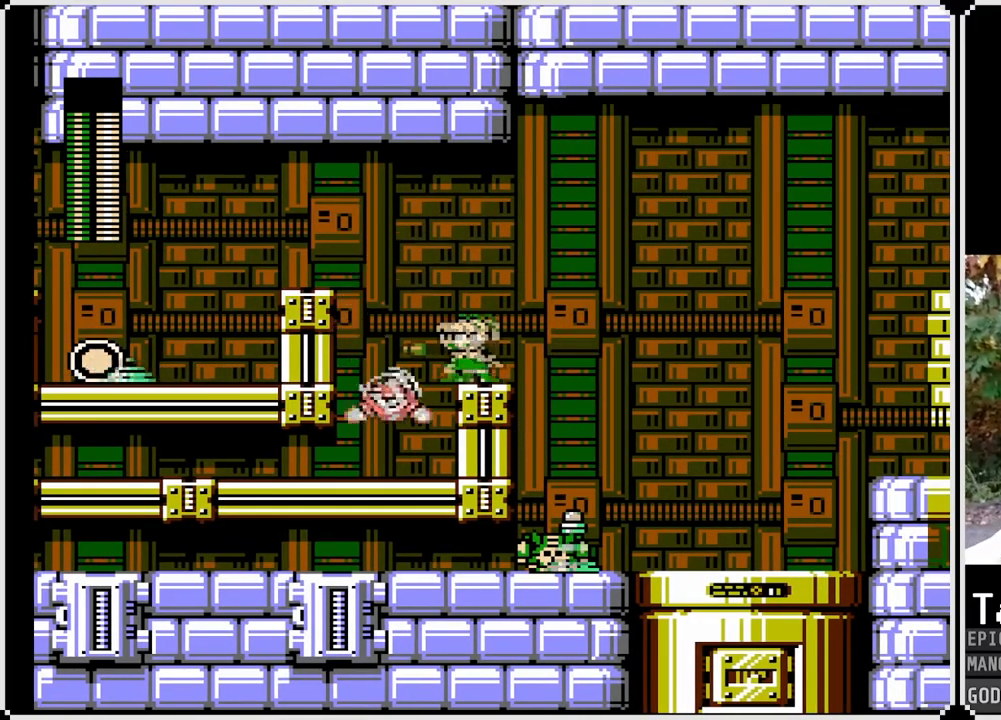
{"buttons": ["SQUARE"], "left_stick": "center", "right_stick": "center", "events": [[283, "DPAD_RIGHT", "down"], [367, "DPAD_RIGHT", "up"], [450, "SQUARE", "down"]]}
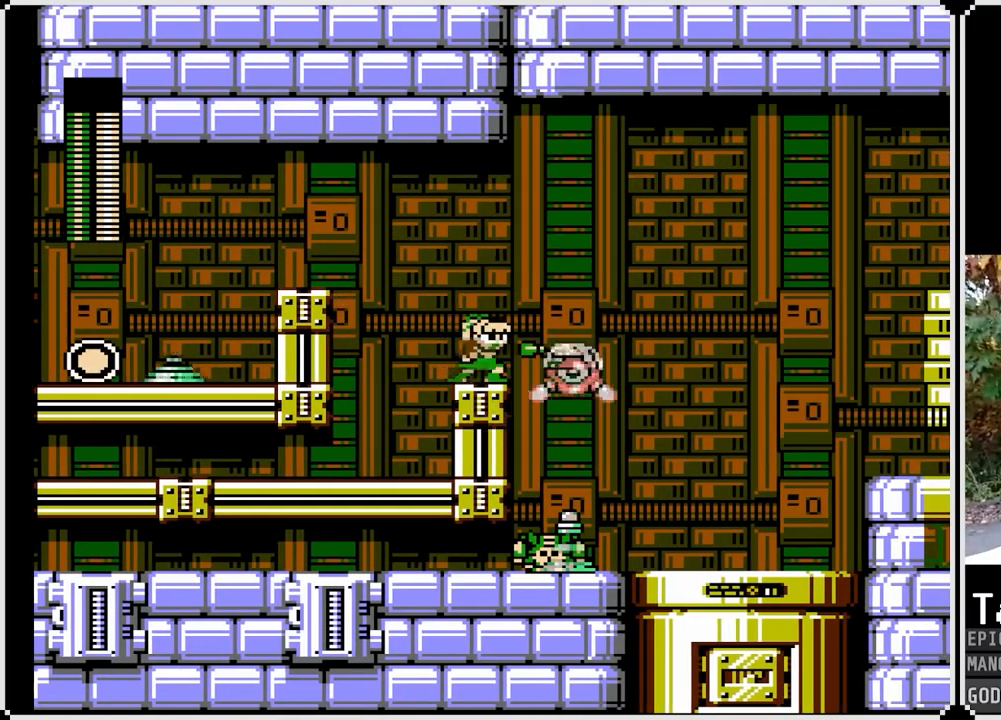
{"buttons": [], "left_stick": "center", "right_stick": "center", "events": [[50, "SQUARE", "up"]]}
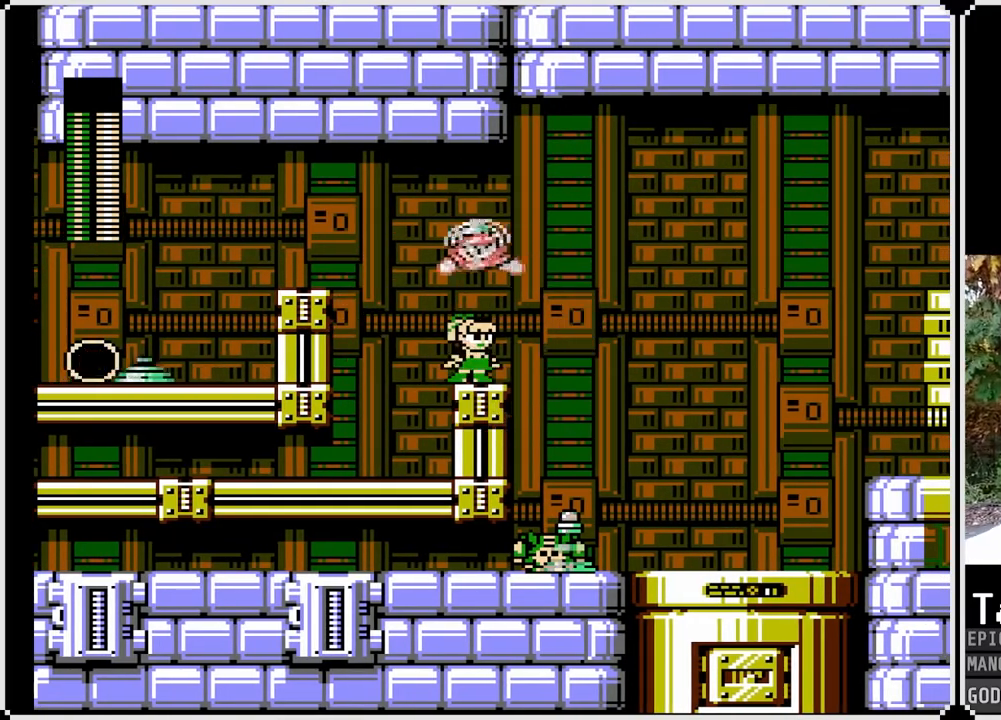
{"buttons": [], "left_stick": "center", "right_stick": "center", "events": [[133, "DPAD_LEFT", "down"], [267, "DPAD_LEFT", "up"], [267, "SQUARE", "down"], [383, "SQUARE", "up"]]}
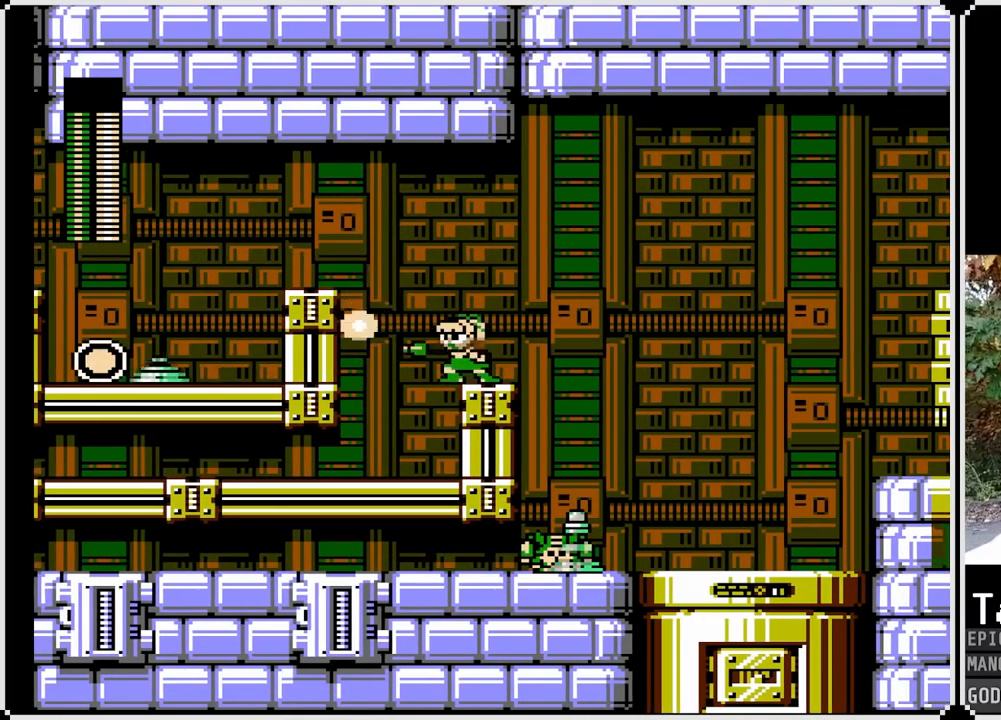
{"buttons": [], "left_stick": "center", "right_stick": "center", "events": []}
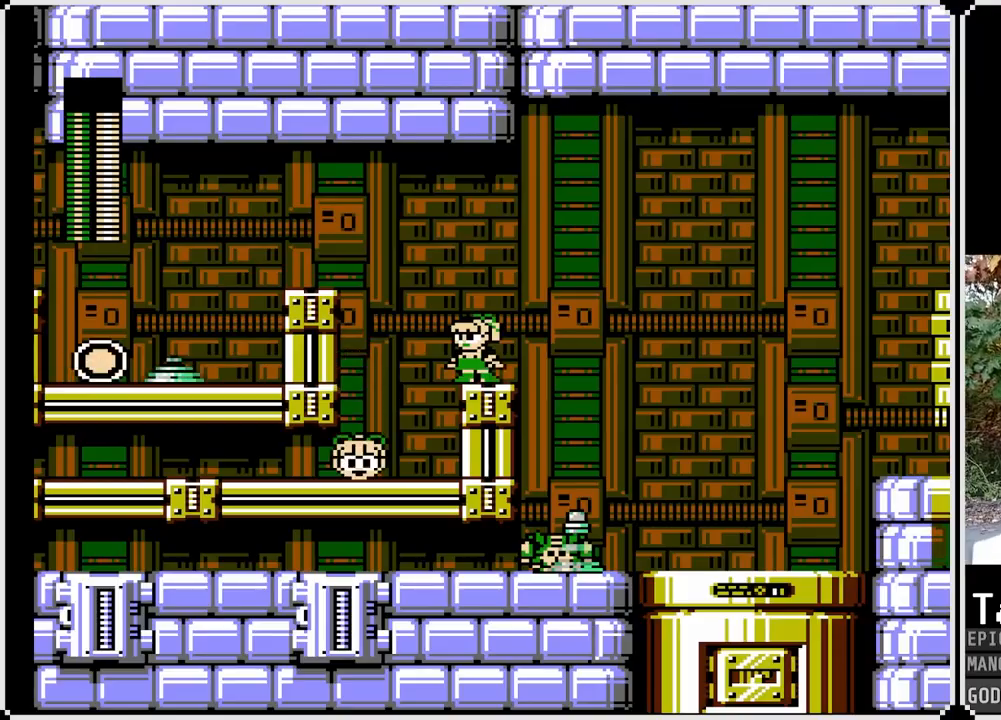
{"buttons": ["SQUARE"], "left_stick": "center", "right_stick": "center", "events": [[50, "DPAD_LEFT", "down"], [167, "SQUARE", "down"], [300, "SQUARE", "up"], [350, "SQUARE", "down"], [450, "SQUARE", "up"], [467, "DPAD_LEFT", "up"], [467, "SQUARE", "down"]]}
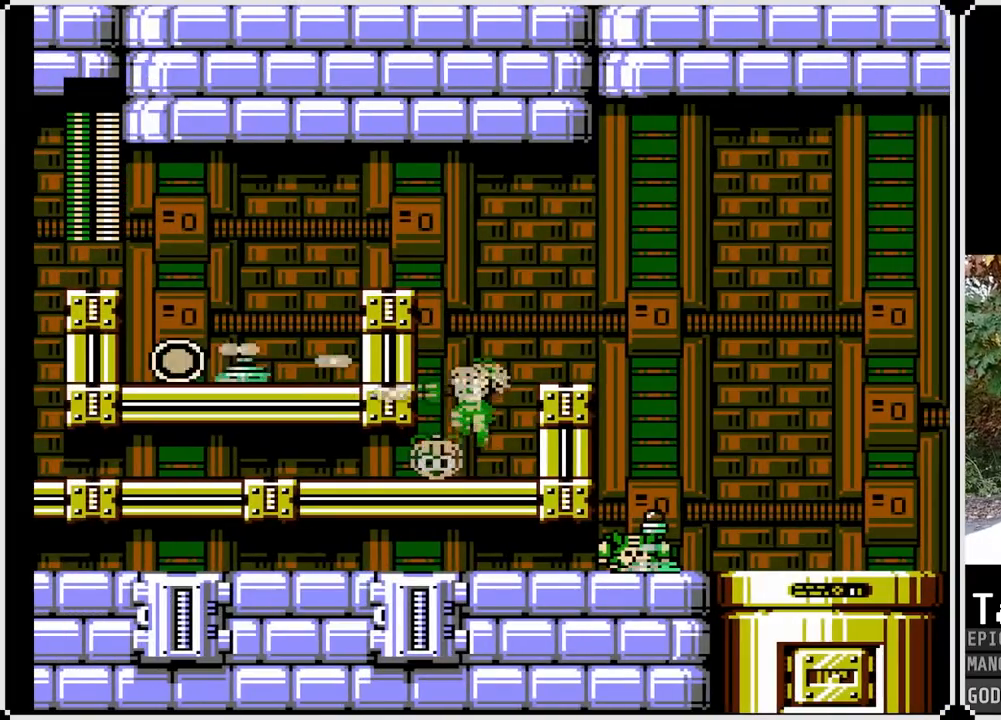
{"buttons": ["CROSS", "DPAD_RIGHT"], "left_stick": "center", "right_stick": "center", "events": [[100, "SQUARE", "up"], [300, "DPAD_RIGHT", "down"], [317, "CROSS", "down"]]}
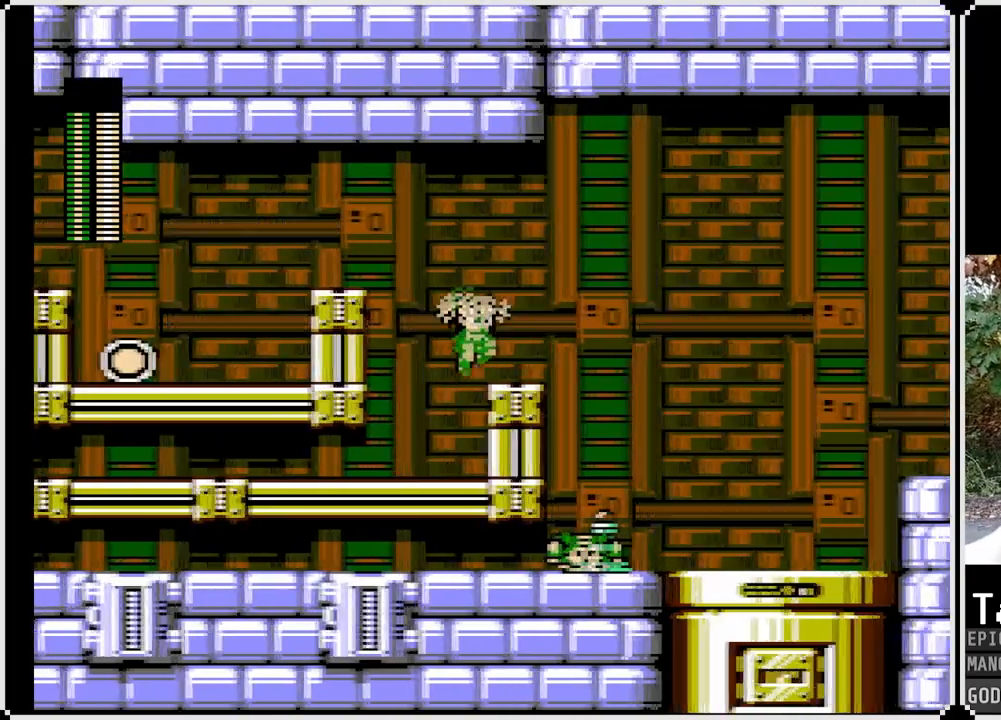
{"buttons": ["CROSS", "DPAD_LEFT"], "left_stick": "center", "right_stick": "center", "events": [[17, "CROSS", "up"], [150, "DPAD_RIGHT", "up"], [217, "DPAD_LEFT", "down"], [367, "CROSS", "down"]]}
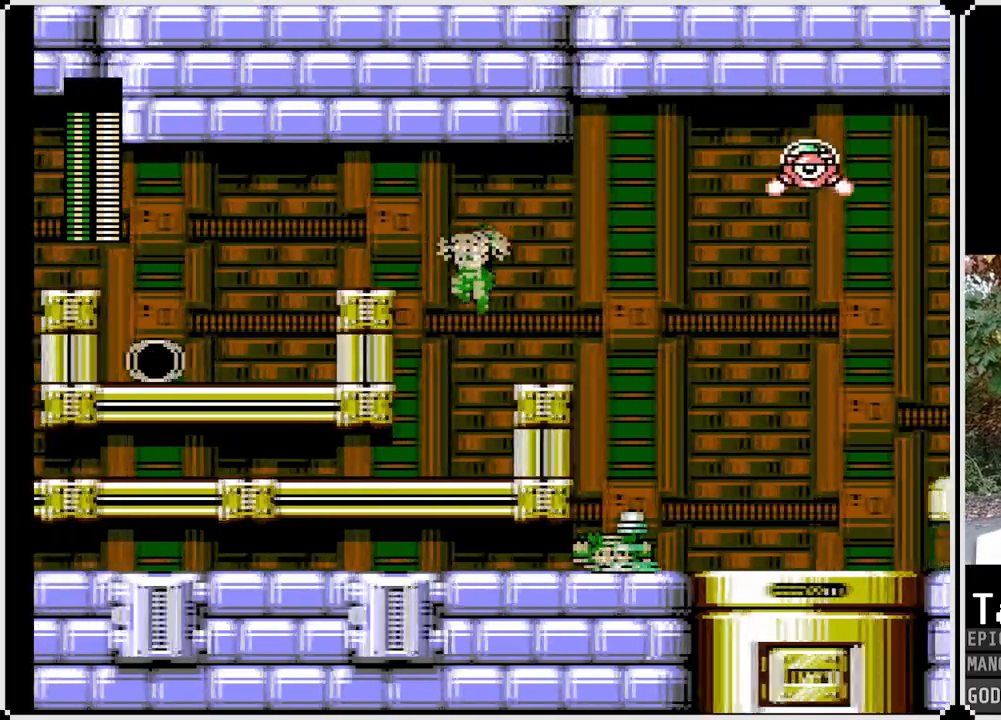
{"buttons": ["DPAD_LEFT"], "left_stick": "center", "right_stick": "center", "events": [[200, "CROSS", "up"]]}
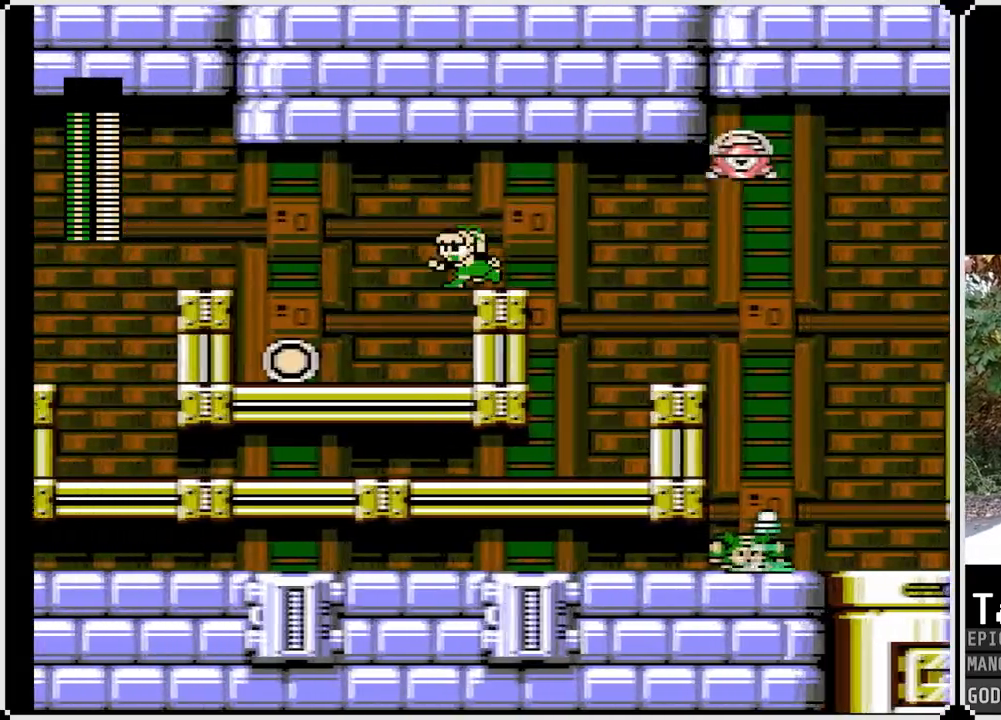
{"buttons": ["DPAD_LEFT"], "left_stick": "center", "right_stick": "center", "events": []}
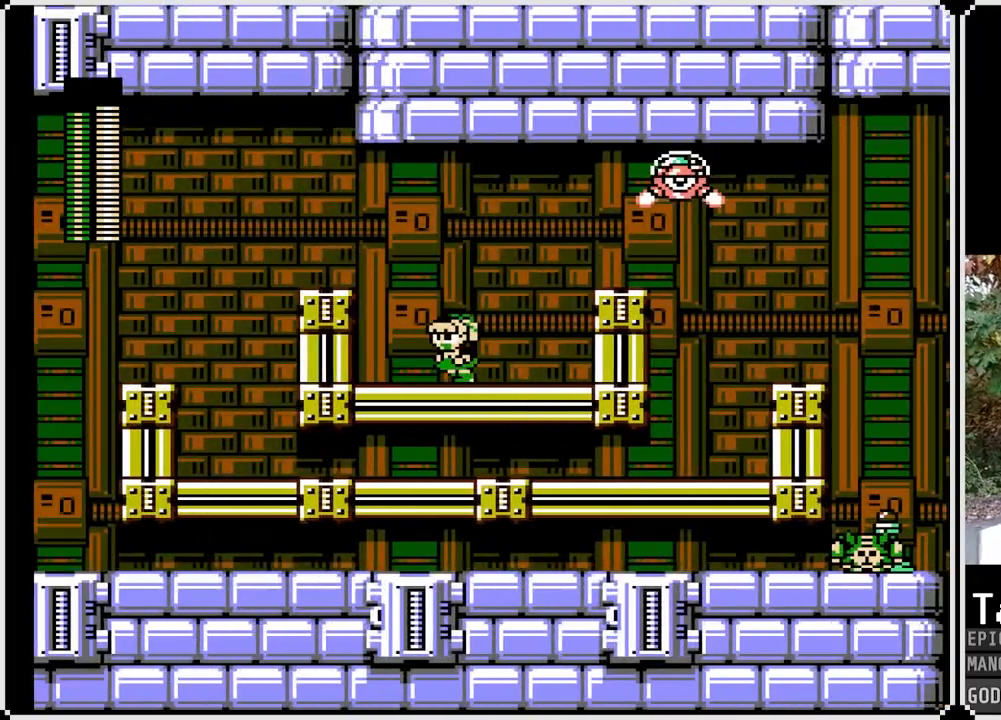
{"buttons": ["DPAD_RIGHT"], "left_stick": "center", "right_stick": "center", "events": [[350, "DPAD_LEFT", "up"], [367, "DPAD_RIGHT", "down"]]}
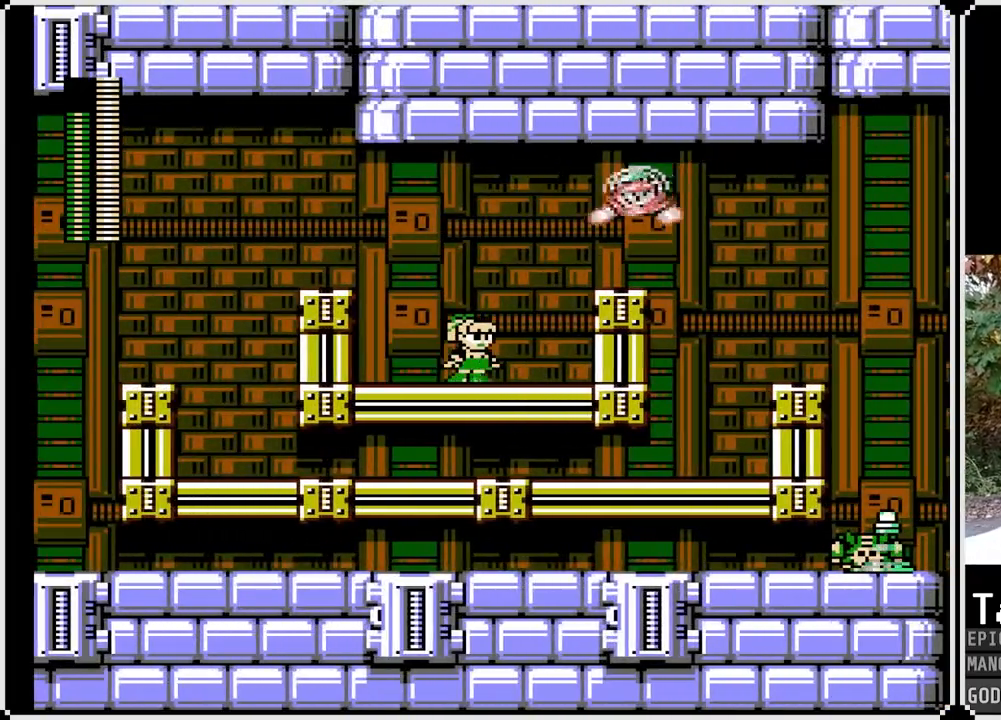
{"buttons": [], "left_stick": "center", "right_stick": "center", "events": [[317, "DPAD_RIGHT", "up"]]}
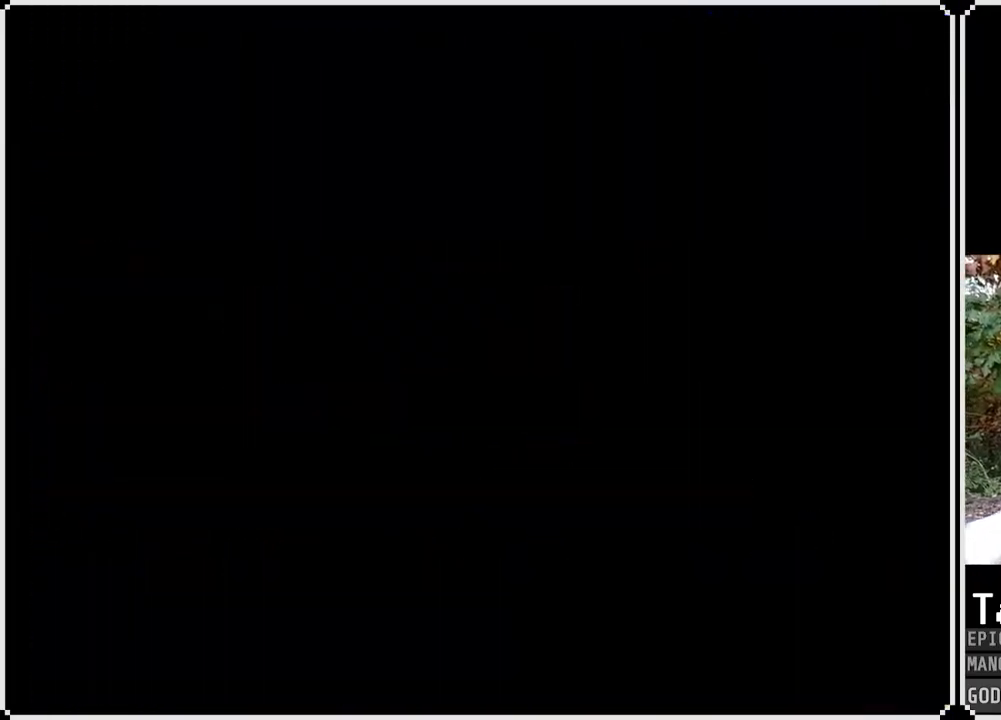
{"buttons": [], "left_stick": "center", "right_stick": "center", "events": []}
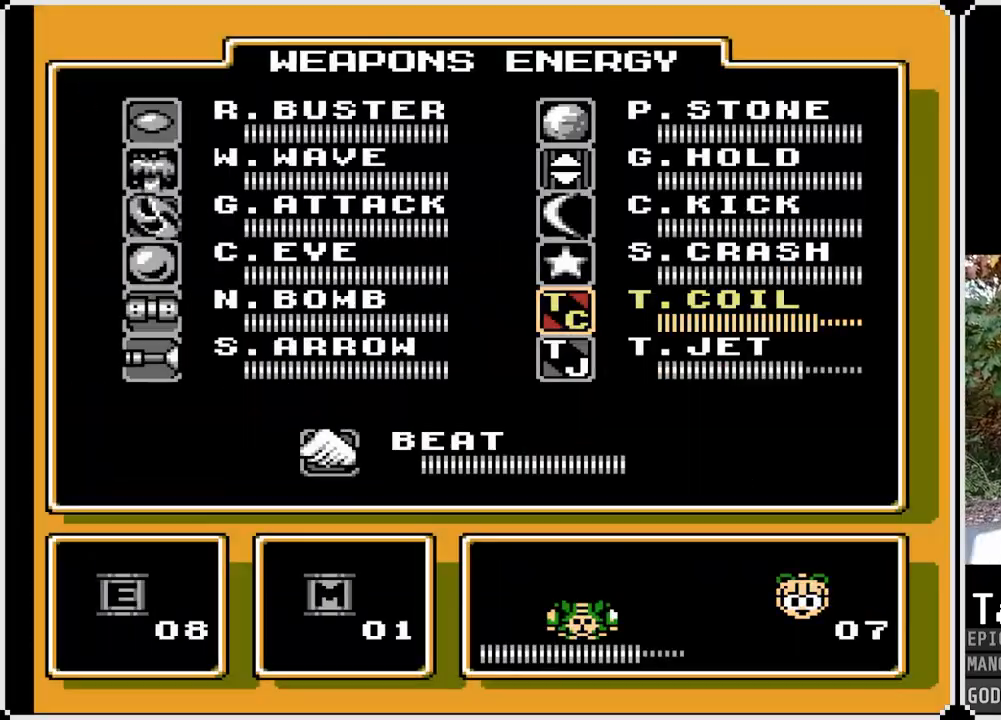
{"buttons": [], "left_stick": "center", "right_stick": "center", "events": [[333, "DPAD_LEFT", "down"], [467, "DPAD_LEFT", "up"]]}
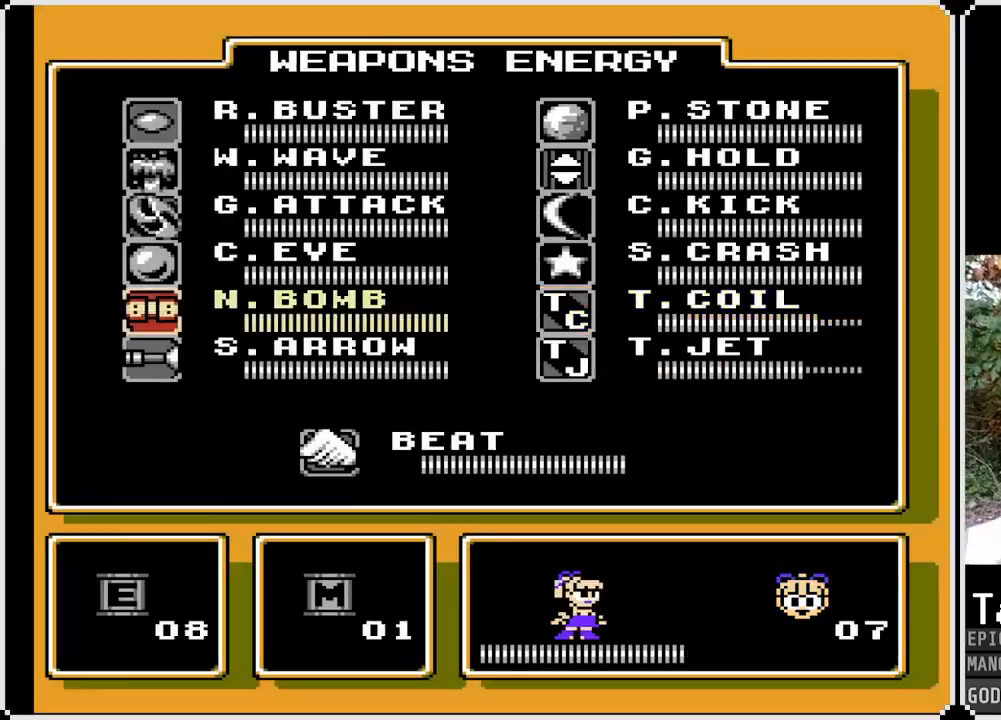
{"buttons": [], "left_stick": "center", "right_stick": "center", "events": [[100, "DPAD_UP", "down"], [167, "DPAD_UP", "up"], [367, "DPAD_UP", "down"], [467, "DPAD_UP", "up"]]}
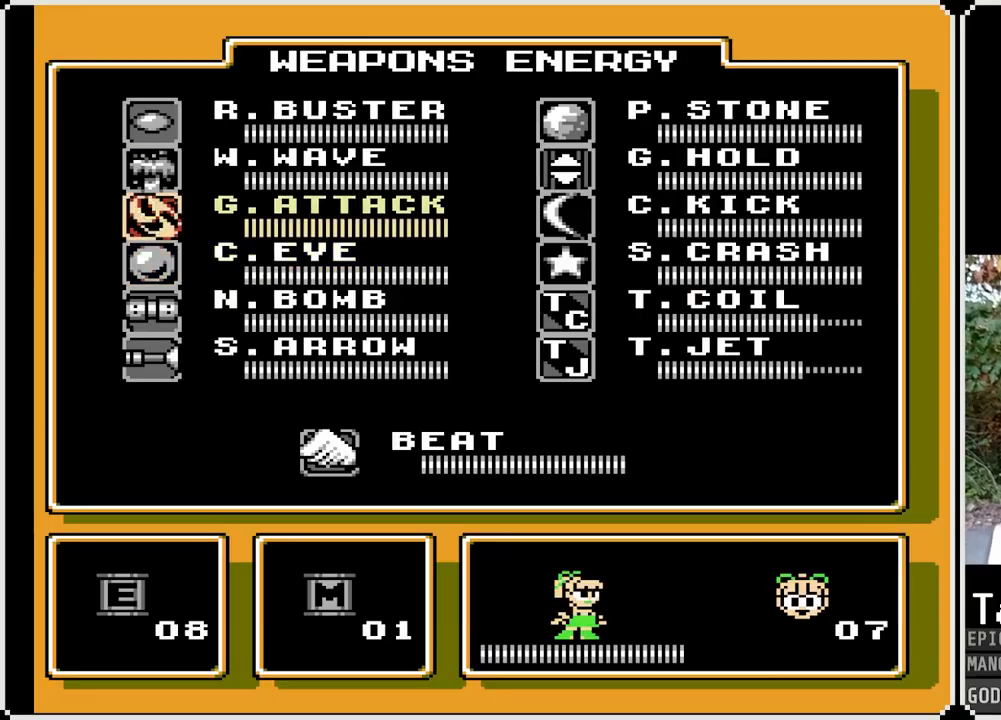
{"buttons": [], "left_stick": "center", "right_stick": "center", "events": [[17, "DPAD_UP", "down"], [133, "DPAD_UP", "up"], [183, "DPAD_UP", "down"], [250, "DPAD_UP", "up"]]}
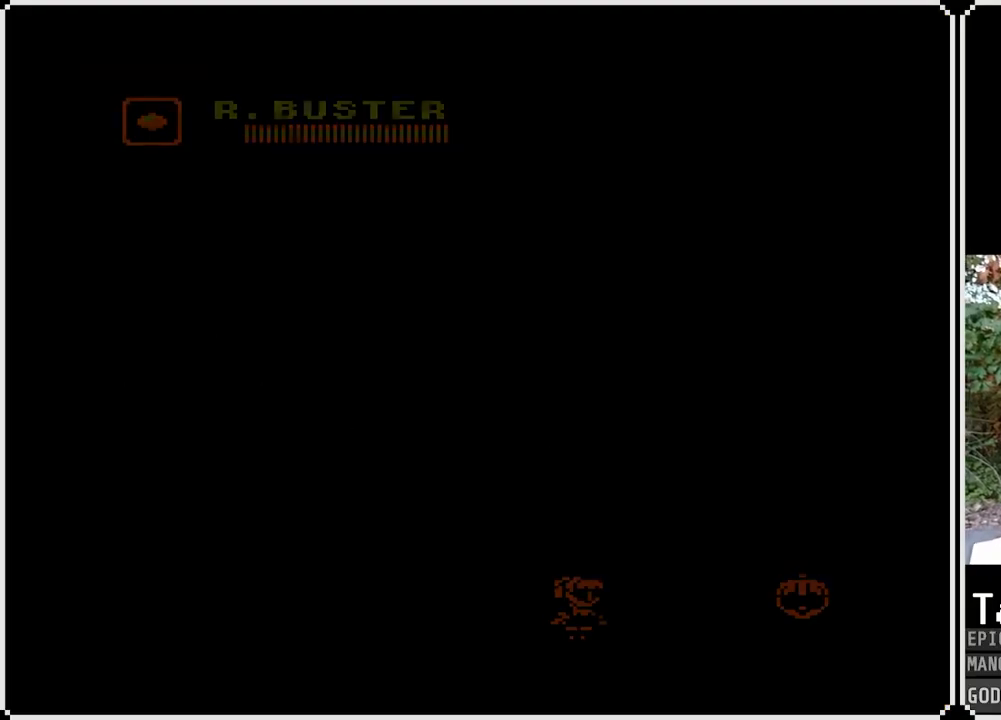
{"buttons": [], "left_stick": "center", "right_stick": "center", "events": []}
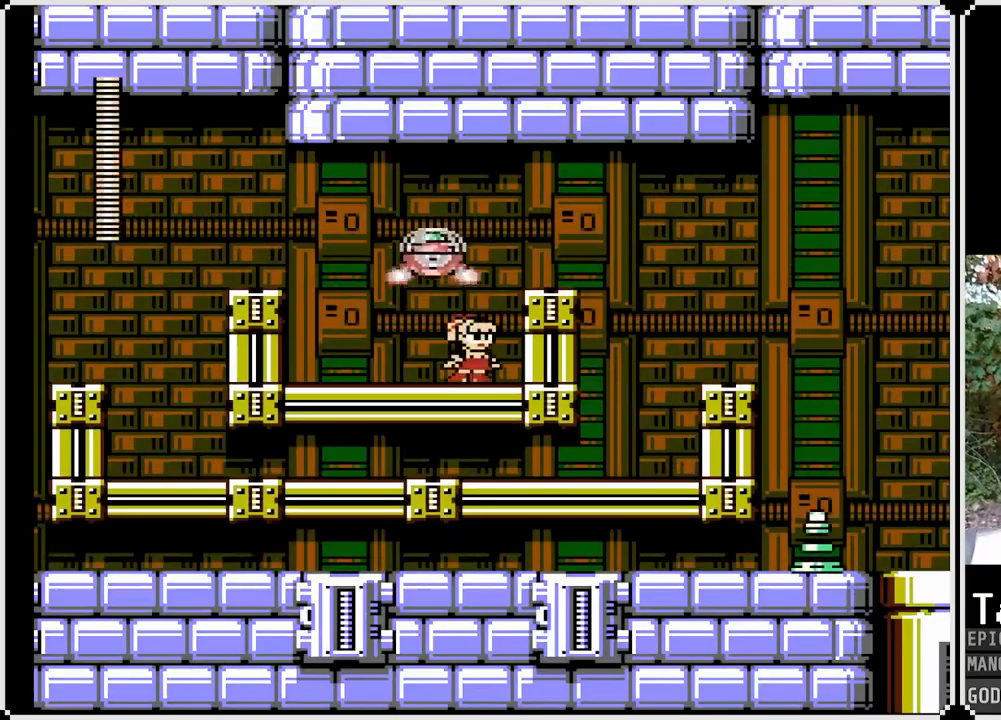
{"buttons": ["SQUARE"], "left_stick": "center", "right_stick": "center", "events": [[33, "DPAD_LEFT", "down"], [117, "DPAD_LEFT", "up"], [150, "SQUARE", "down"], [267, "SQUARE", "up"], [333, "SQUARE", "down"], [450, "SQUARE", "up"], [483, "SQUARE", "down"]]}
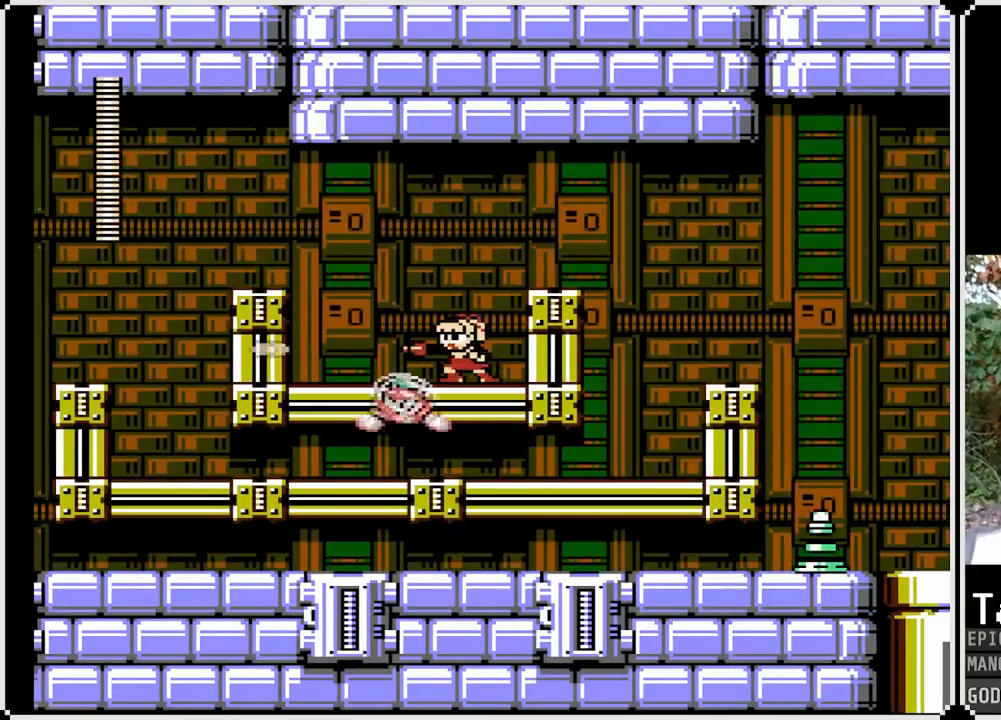
{"buttons": ["SQUARE"], "left_stick": "center", "right_stick": "center", "events": [[33, "CROSS", "down"], [83, "DPAD_RIGHT", "down"], [233, "CROSS", "up"], [383, "DPAD_RIGHT", "up"]]}
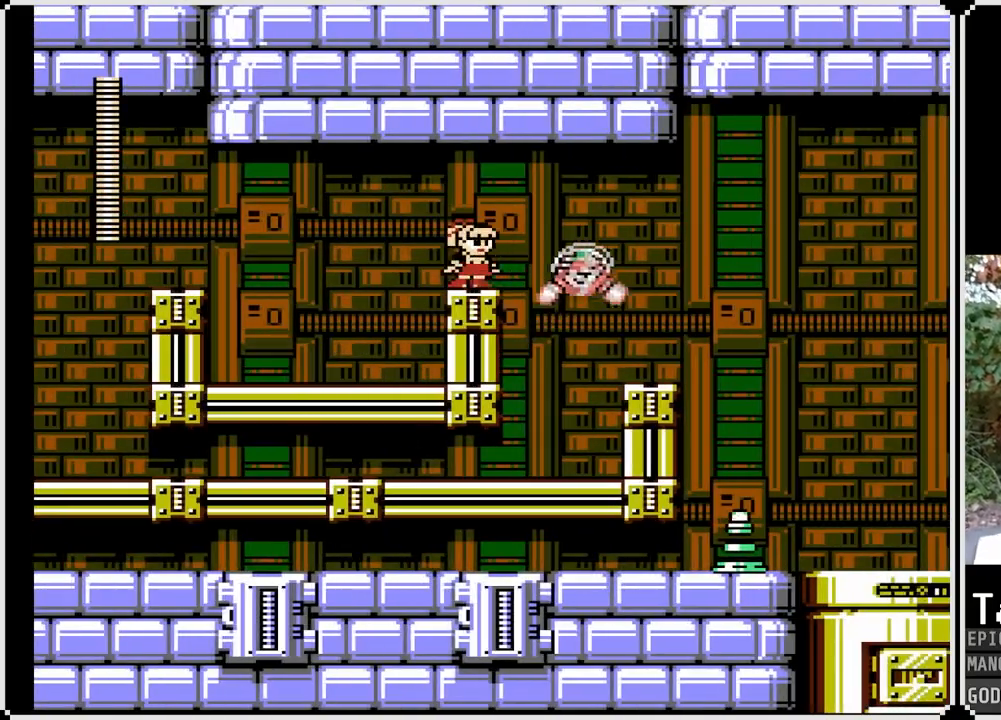
{"buttons": ["SQUARE", "DPAD_RIGHT"], "left_stick": "center", "right_stick": "center", "events": [[217, "DPAD_RIGHT", "down"]]}
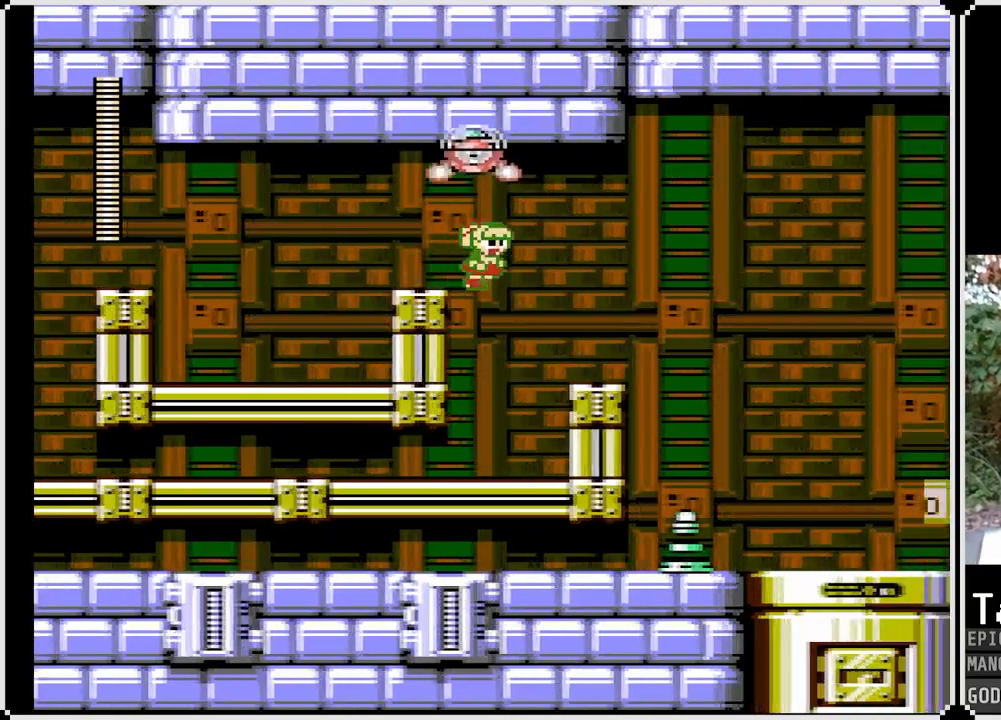
{"buttons": ["CROSS", "SQUARE", "DPAD_RIGHT"], "left_stick": "center", "right_stick": "center", "events": [[483, "CROSS", "down"]]}
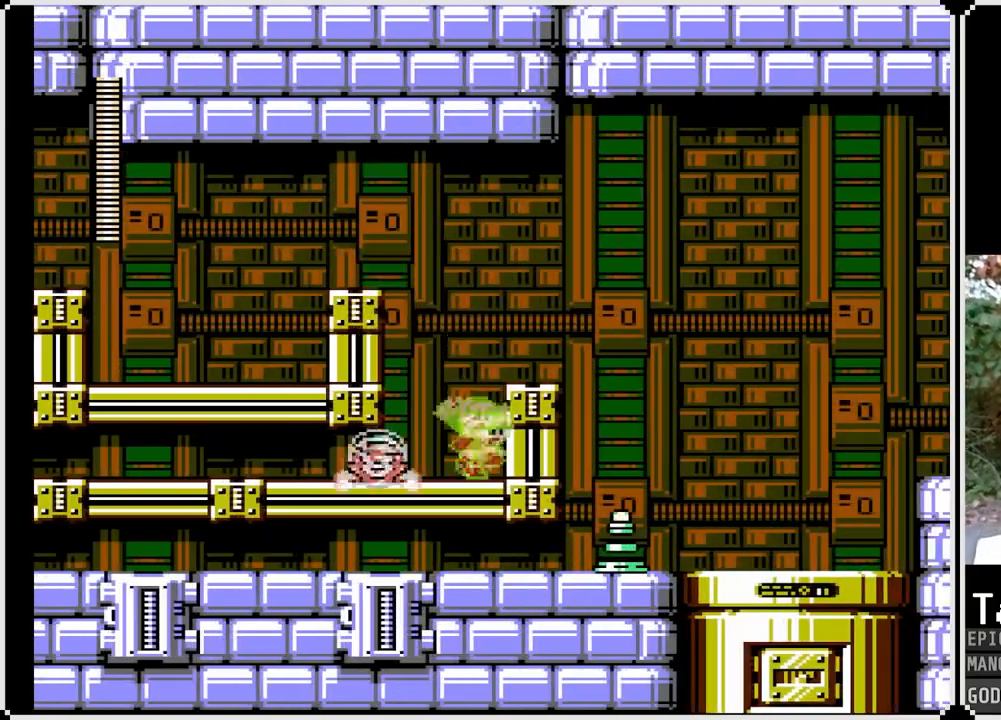
{"buttons": ["SQUARE"], "left_stick": "center", "right_stick": "center", "events": [[183, "CROSS", "up"], [300, "DPAD_RIGHT", "up"]]}
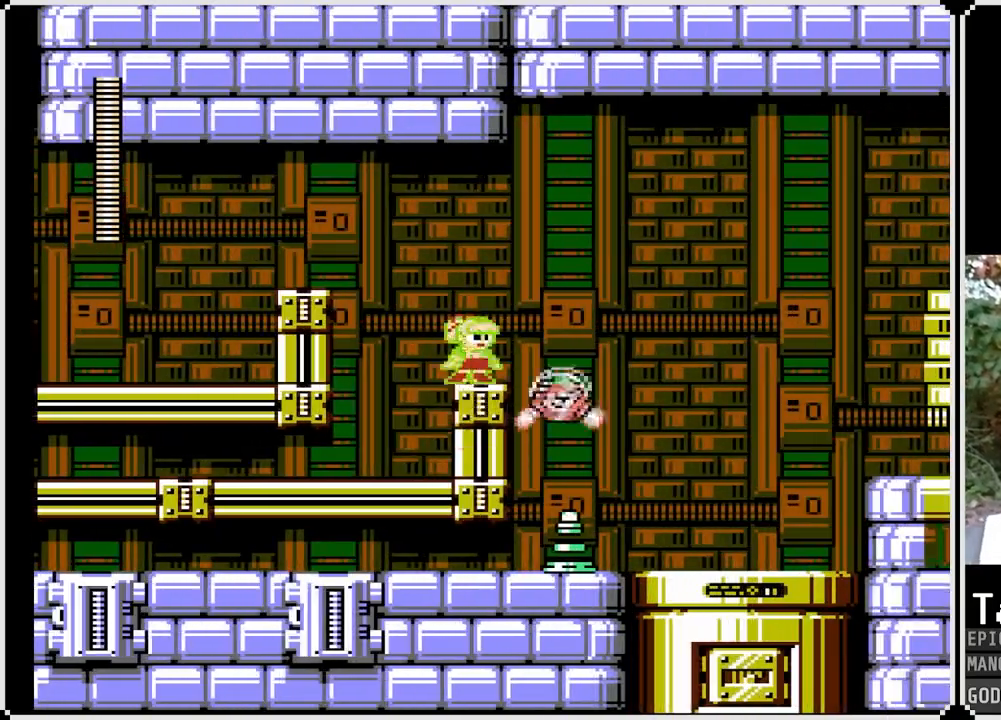
{"buttons": ["DPAD_RIGHT"], "left_stick": "center", "right_stick": "center", "events": [[100, "DPAD_RIGHT", "down"], [183, "CROSS", "down"], [350, "CROSS", "up"], [350, "SQUARE", "up"]]}
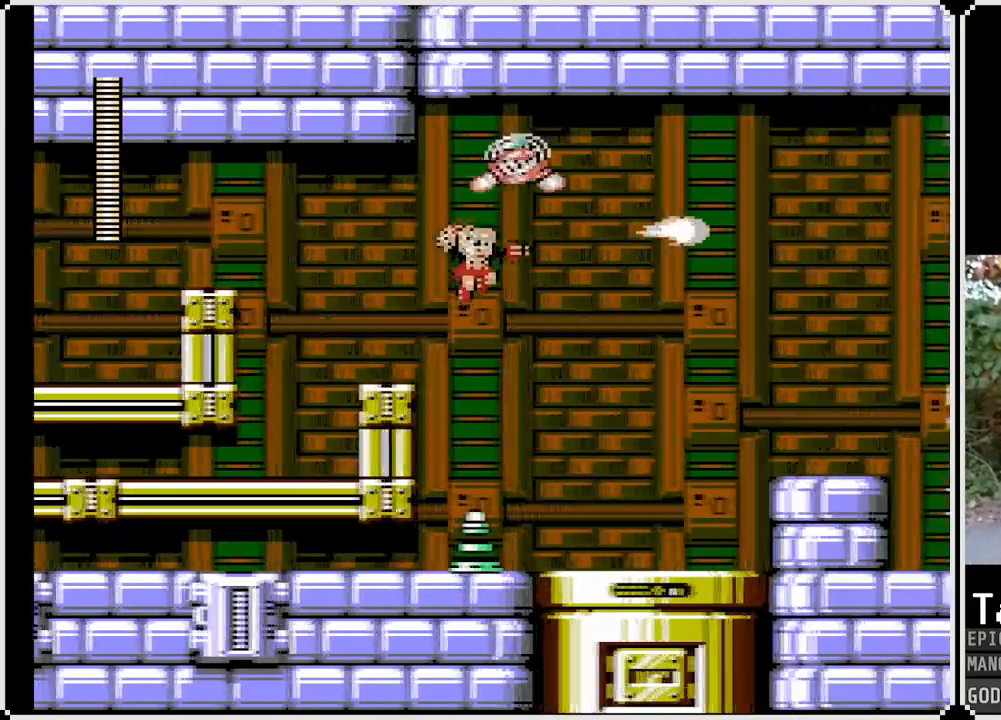
{"buttons": ["SQUARE", "DPAD_RIGHT"], "left_stick": "center", "right_stick": "center", "events": [[167, "SQUARE", "down"]]}
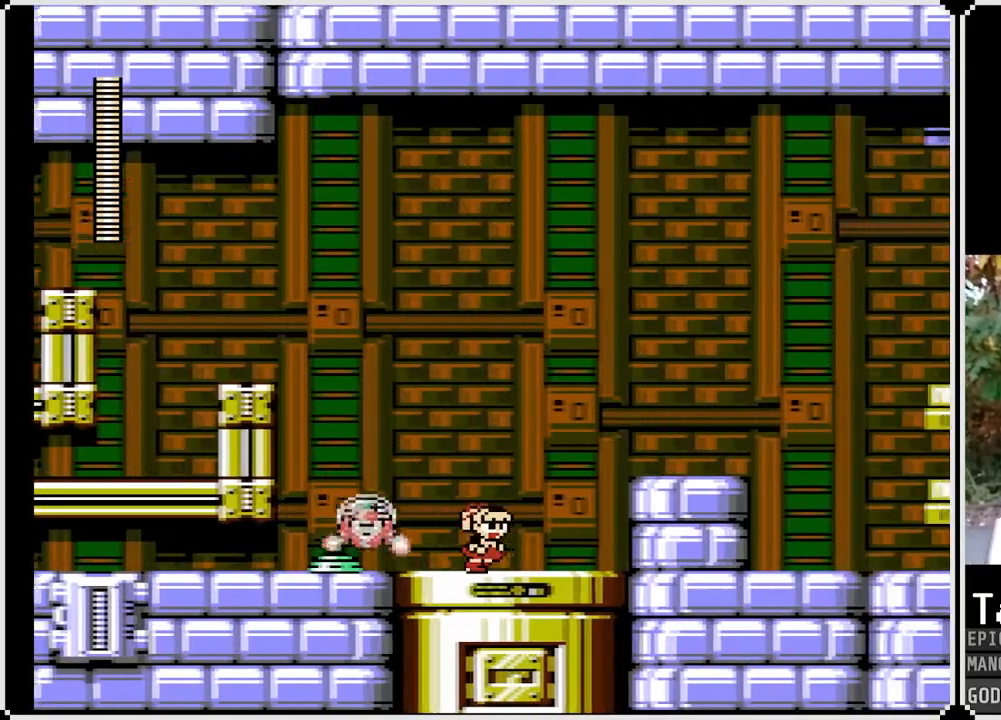
{"buttons": ["SQUARE", "DPAD_RIGHT"], "left_stick": "center", "right_stick": "center", "events": [[200, "CROSS", "down"], [433, "CROSS", "up"]]}